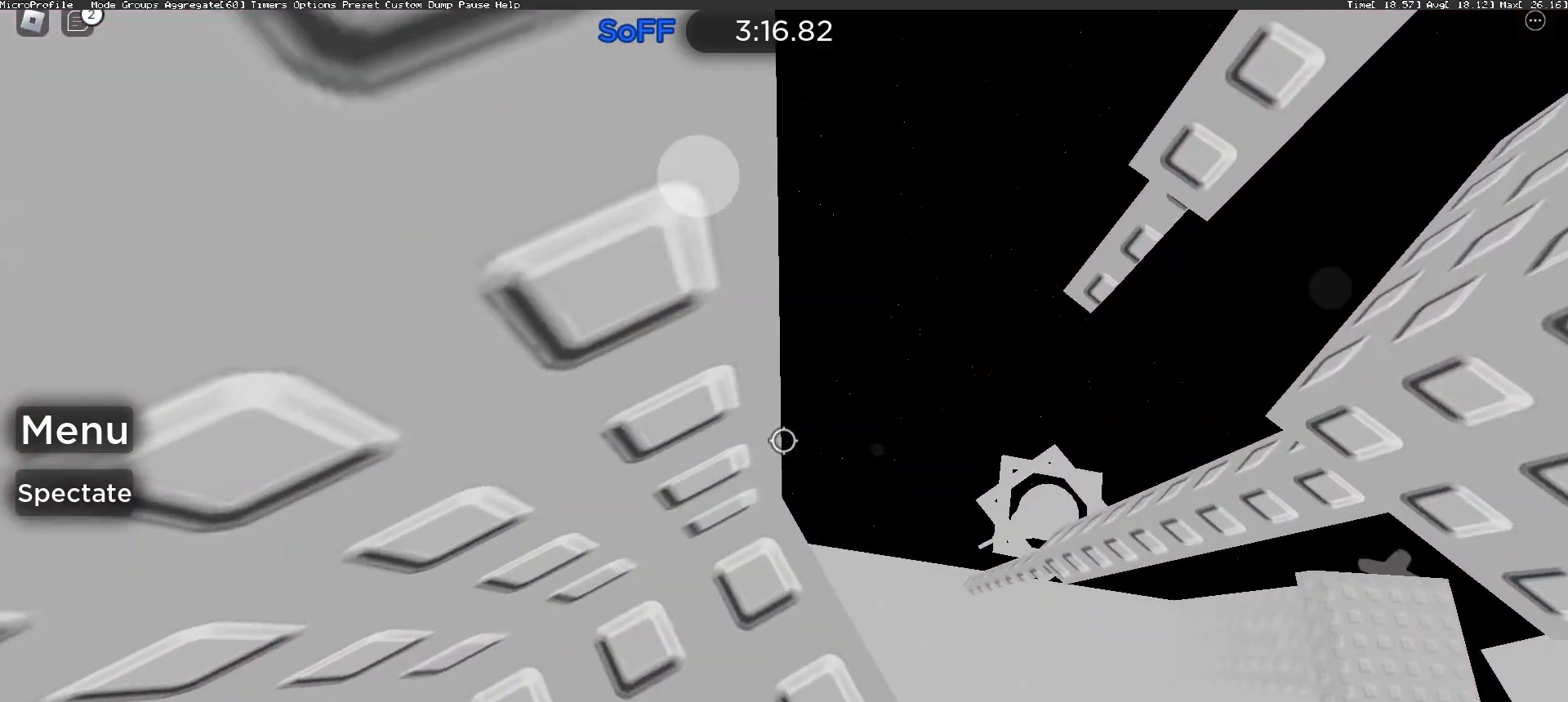
Gameplay with keyboard and mouse; each line is a JSON object with the keys and mouse buttons held at the frame after it. "events" lists presses ("down") and releases ("up") of "a", "ctrl", "d", "e", "f", "q", "r", "s", "shift", "space", "tab", "w", "mouse_left", "mouse_wheel", "mouse_right", "mouse_mb4" and "mouse_mb5" between this image and that frame as [ms after this image, input, new state], when the widget could be followed in between. "mouse_left", "mouse_wheel", "mouse_right", "mouse_mb4", "mouse_mb5" = the "left", "wheel", "right", "mb4", "mb5" buttons of the "mouse" list. No other keys are recorded. "wheel" means that the mouse wheel is clicked or scrolled. Mouse movement is not recorded.
{"keys": [], "mouse": [], "events": [[67, "w", "up"]]}
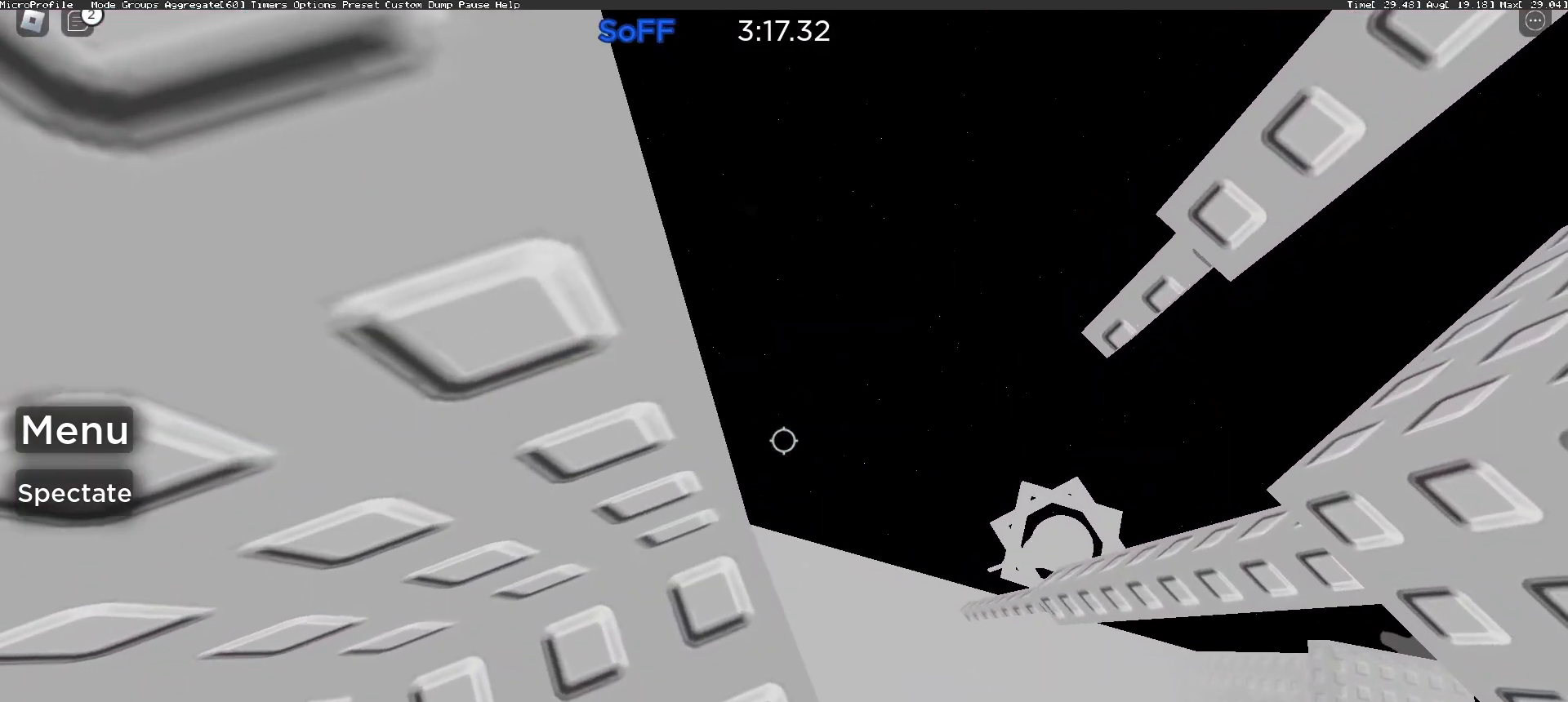
{"keys": [], "mouse": ["right"], "events": [[267, "mouse_right", "down"]]}
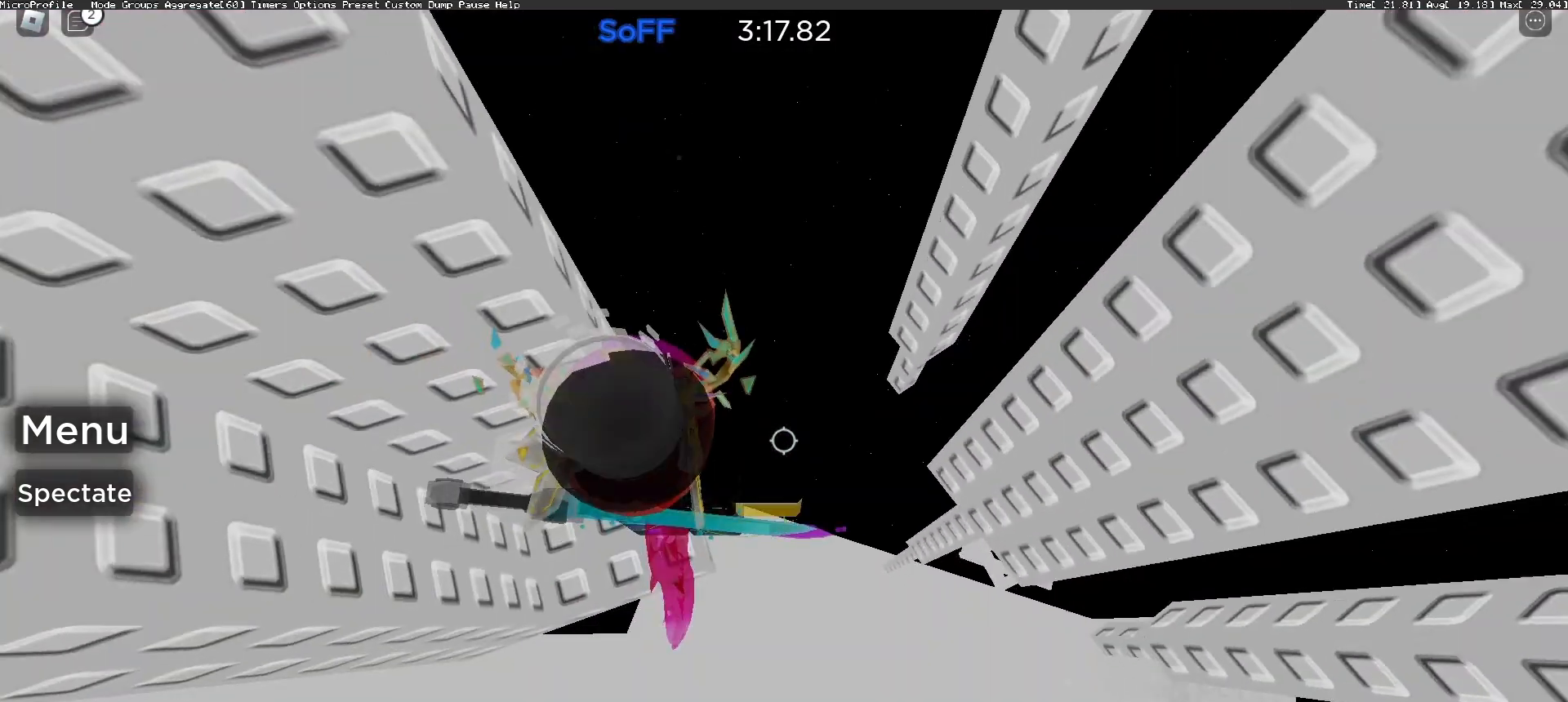
{"keys": [], "mouse": ["right"]}
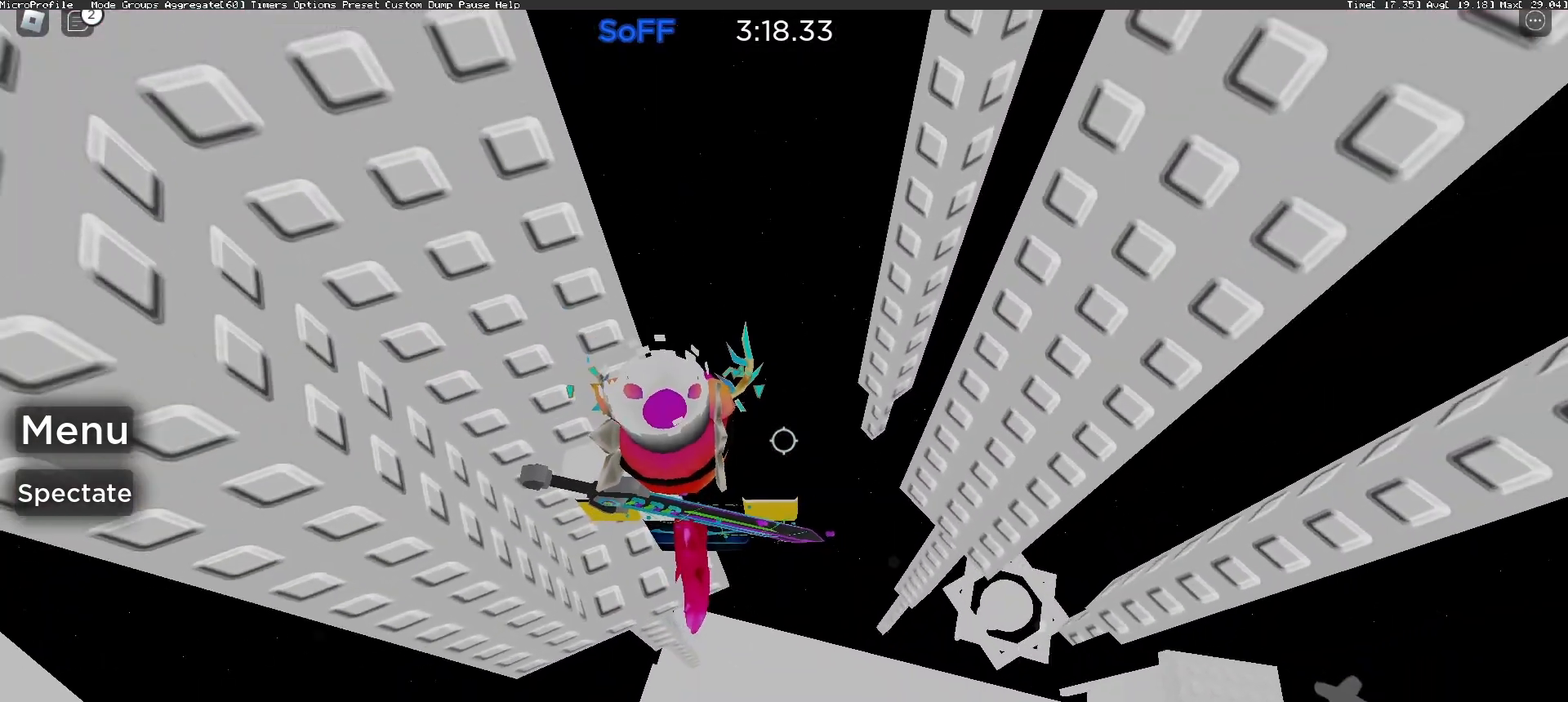
{"keys": [], "mouse": ["right"], "events": [[200, "mouse_wheel", "down"], [333, "mouse_wheel", "up"]]}
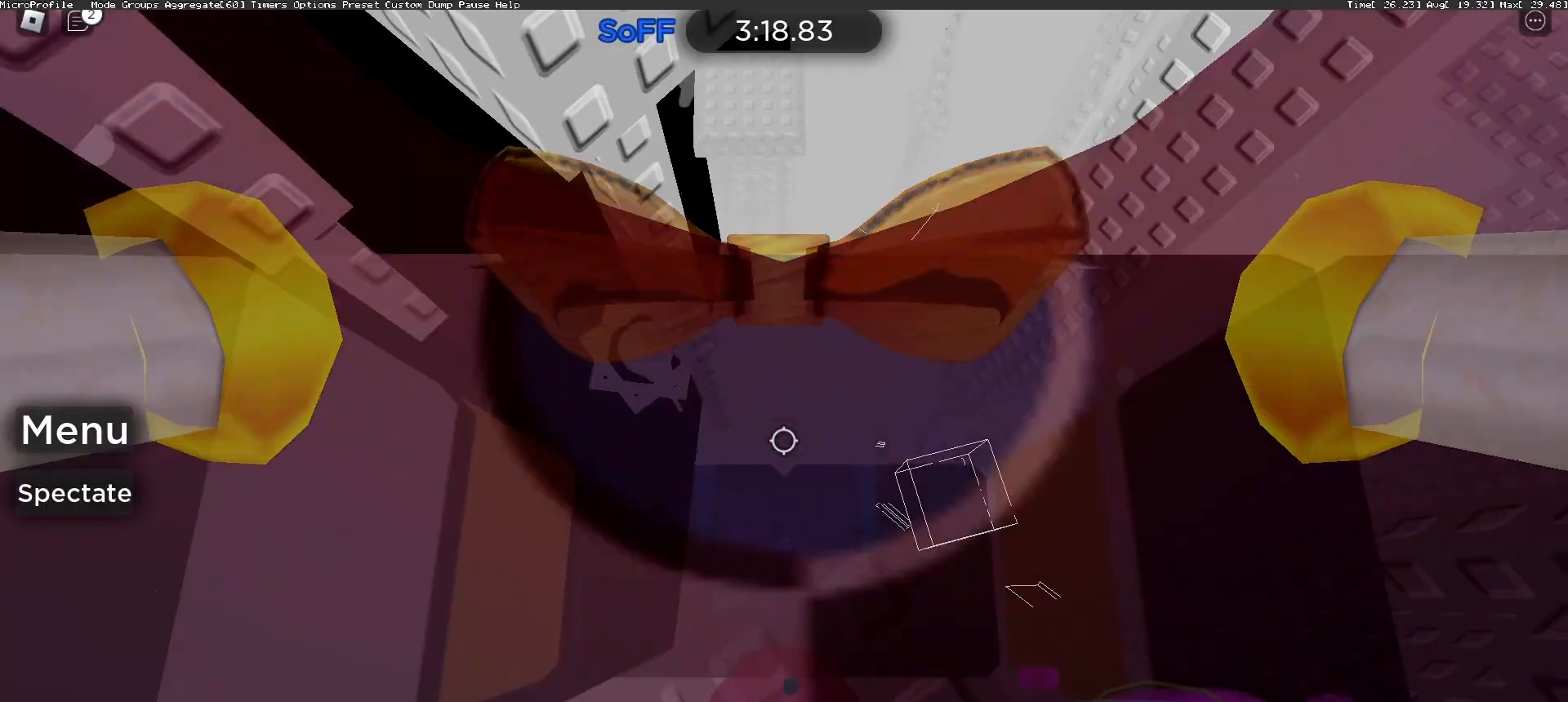
{"keys": [], "mouse": ["right"], "events": [[400, "s", "down"], [467, "s", "up"]]}
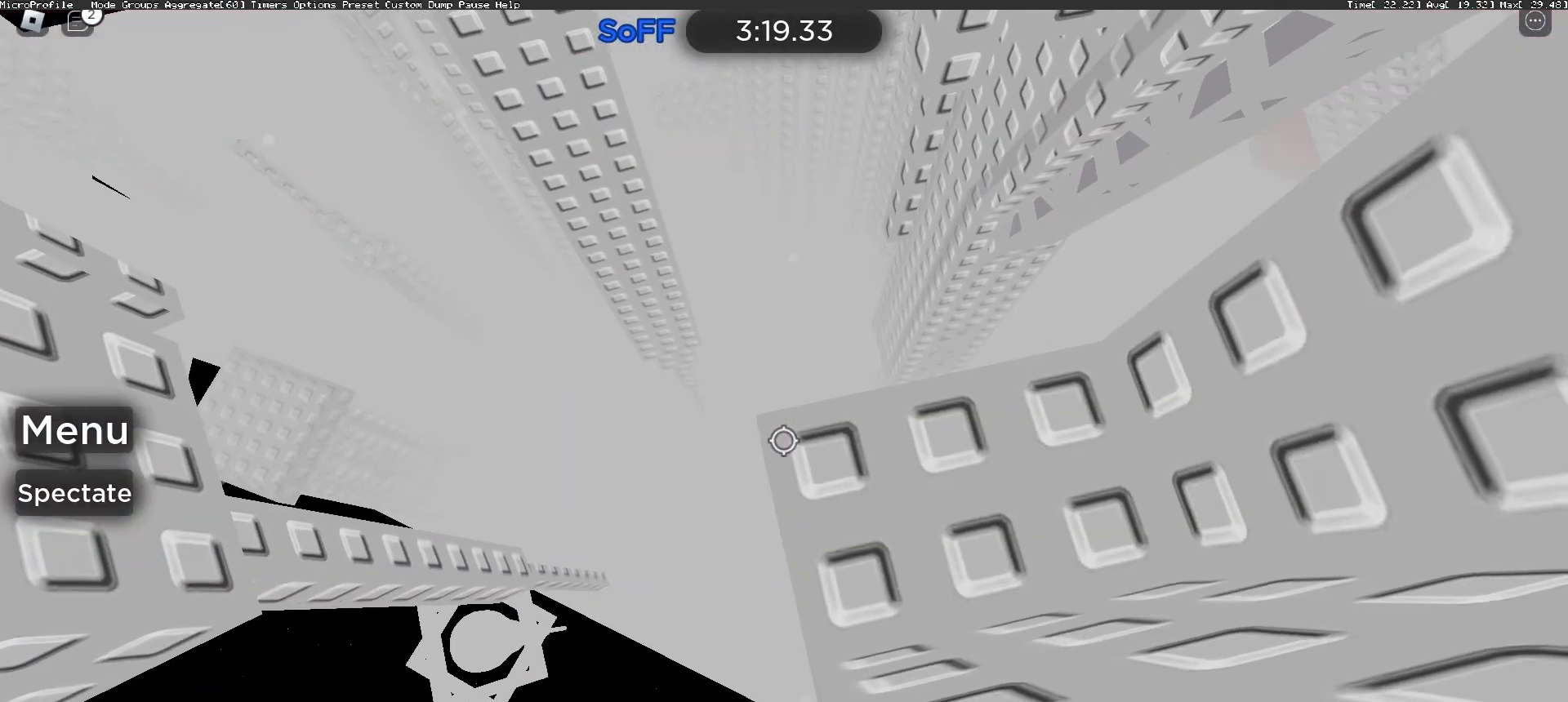
{"keys": [], "mouse": ["right"], "events": []}
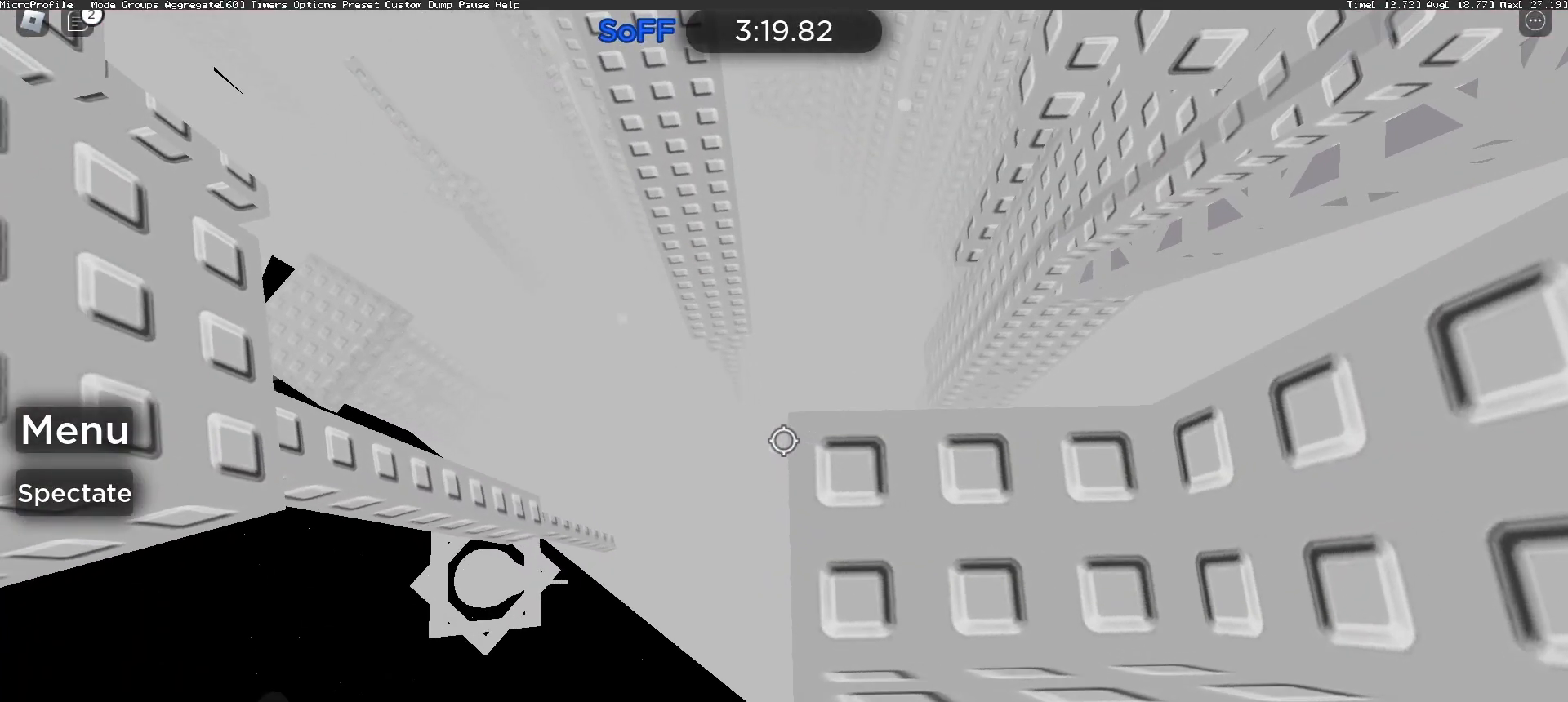
{"keys": [], "mouse": ["right"], "events": [[100, "shift", "down"], [200, "shift", "up"]]}
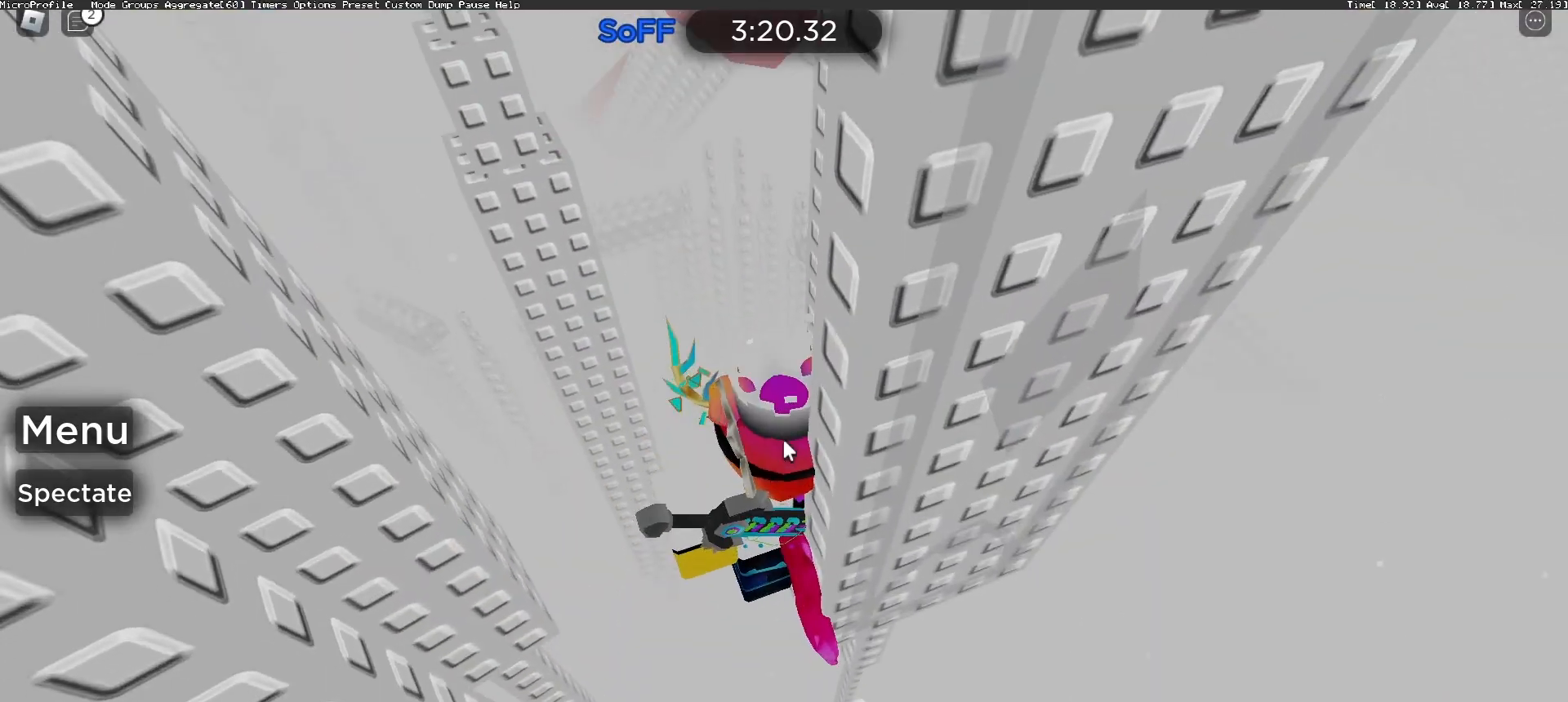
{"keys": [], "mouse": ["right"], "events": []}
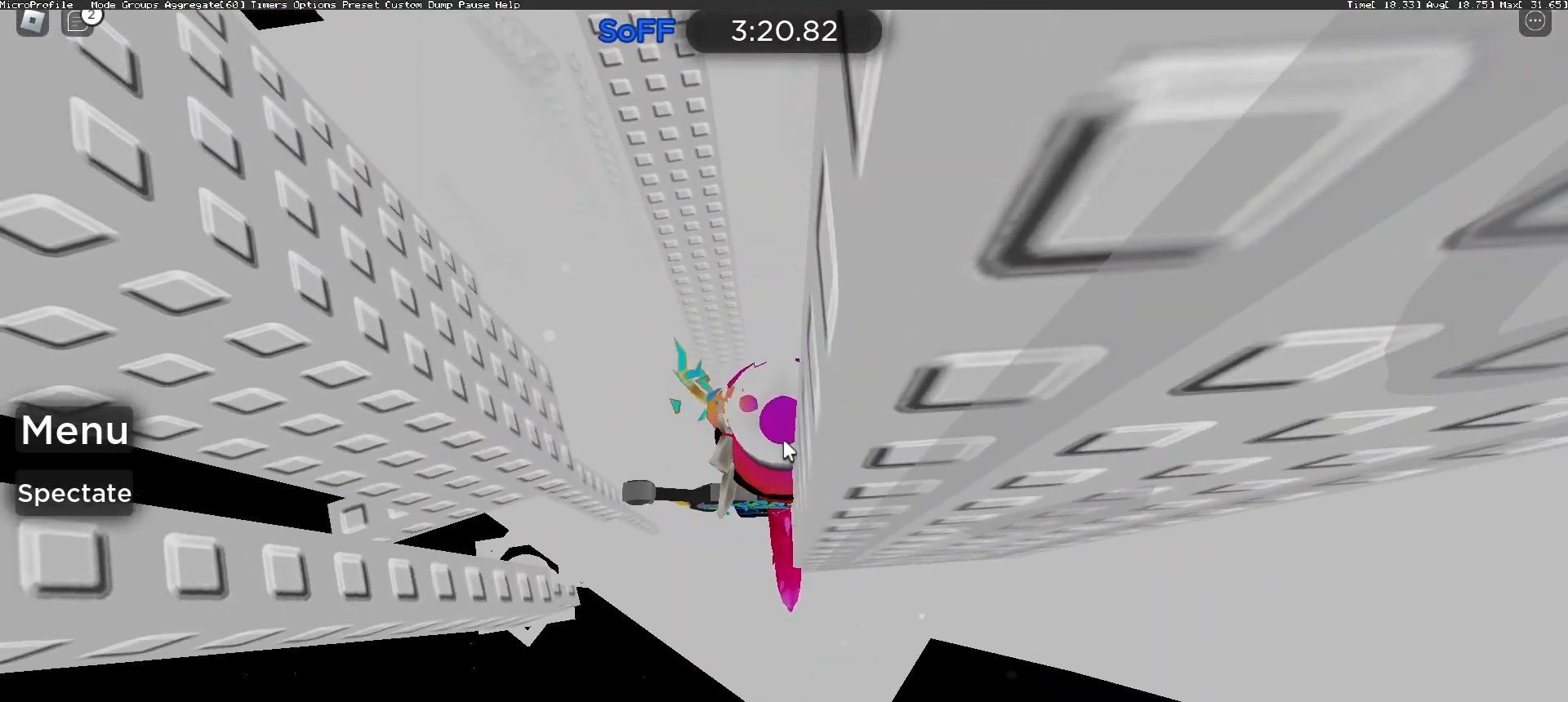
{"keys": ["shift"], "mouse": ["right"], "events": [[233, "mouse_wheel", "down"], [400, "mouse_wheel", "up"], [500, "shift", "down"]]}
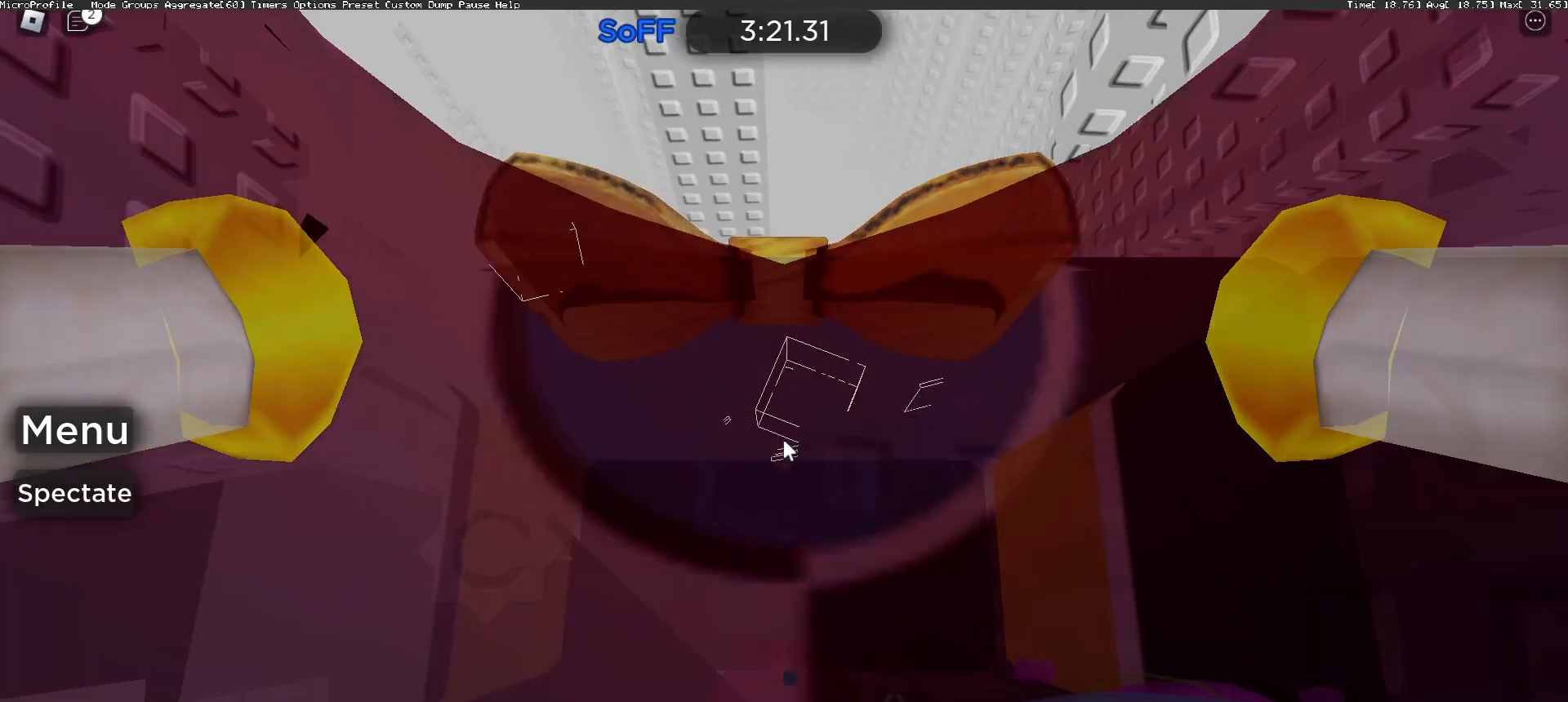
{"keys": [], "mouse": ["right"], "events": [[133, "shift", "up"], [367, "space", "down"], [467, "space", "up"]]}
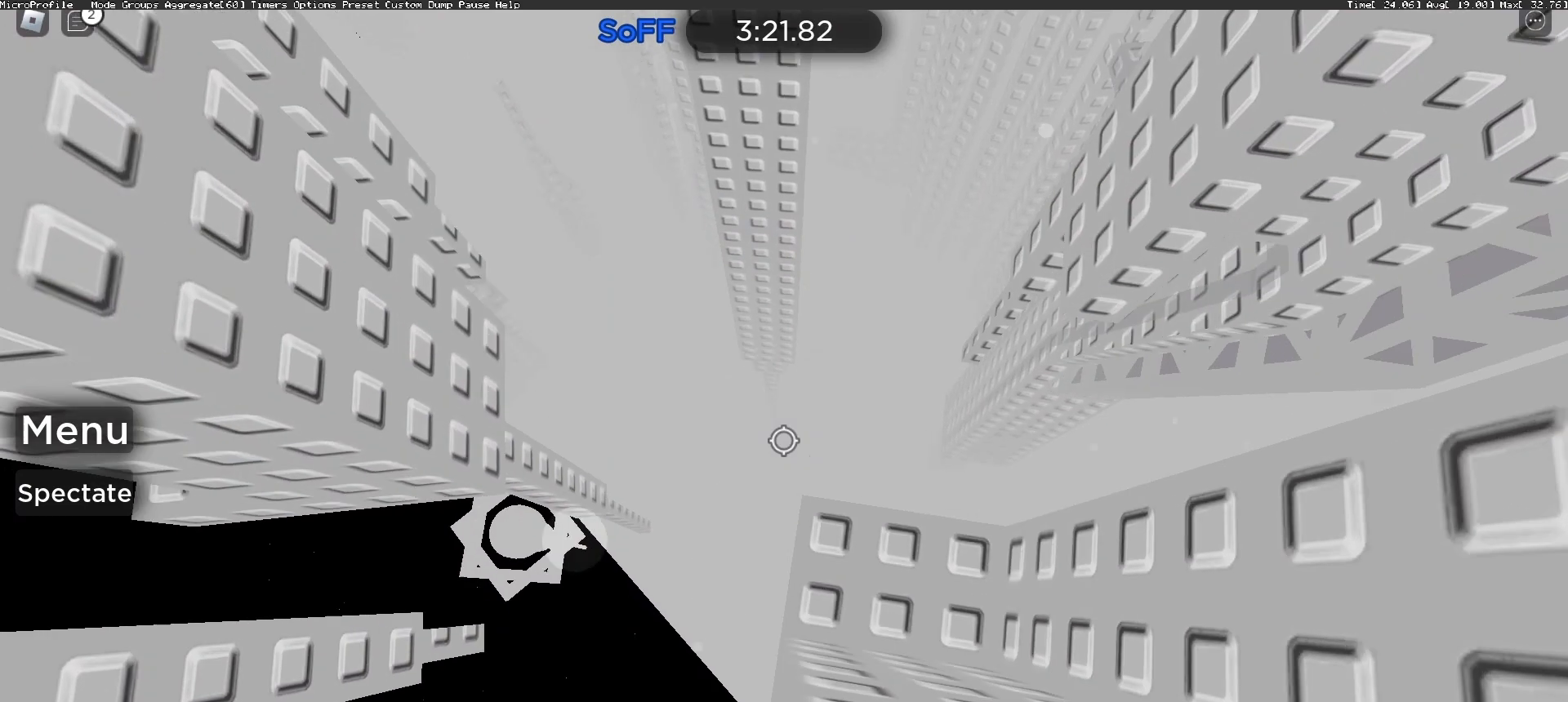
{"keys": ["a"], "mouse": ["right"], "events": [[500, "a", "down"]]}
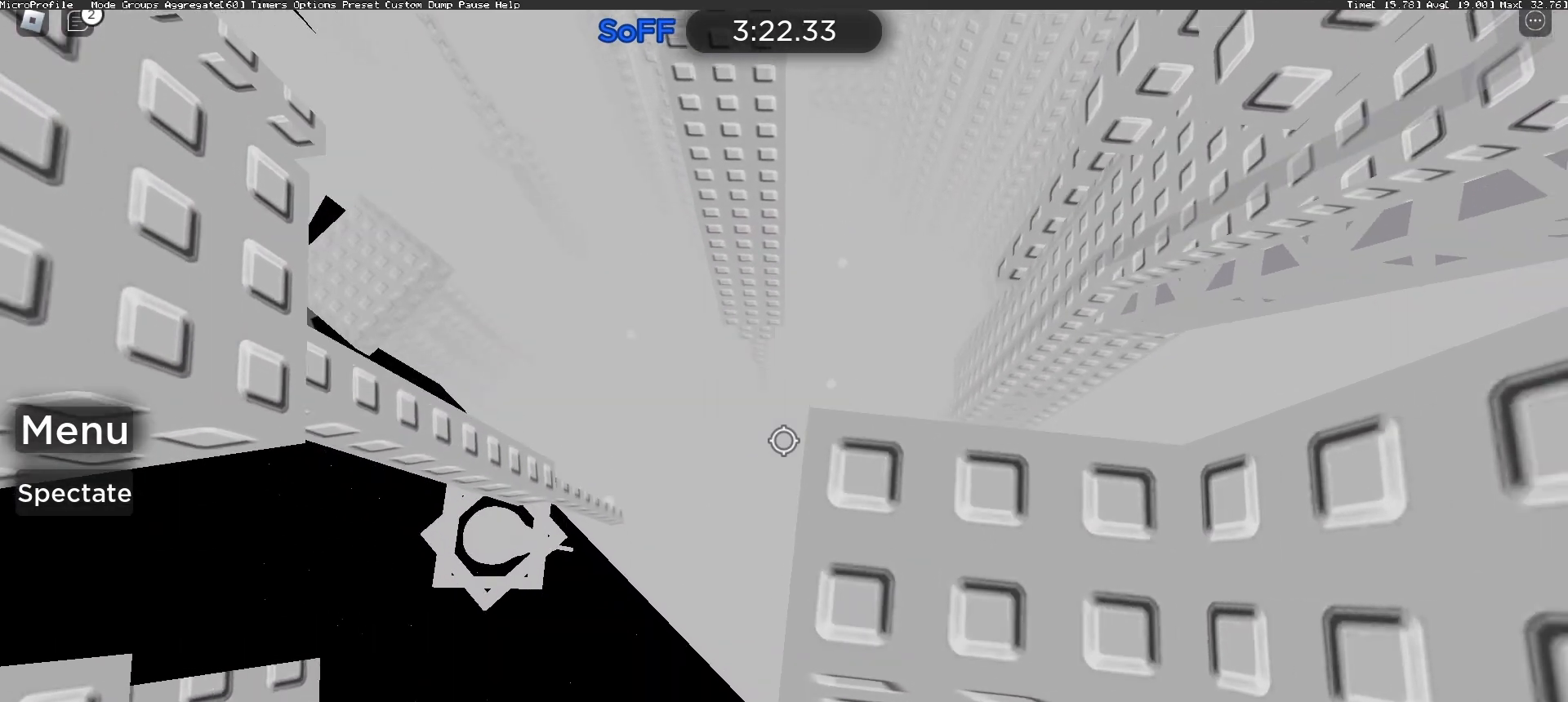
{"keys": ["a", "w"], "mouse": [], "events": [[100, "space", "down"], [233, "space", "up"], [367, "mouse_right", "up"], [467, "w", "down"]]}
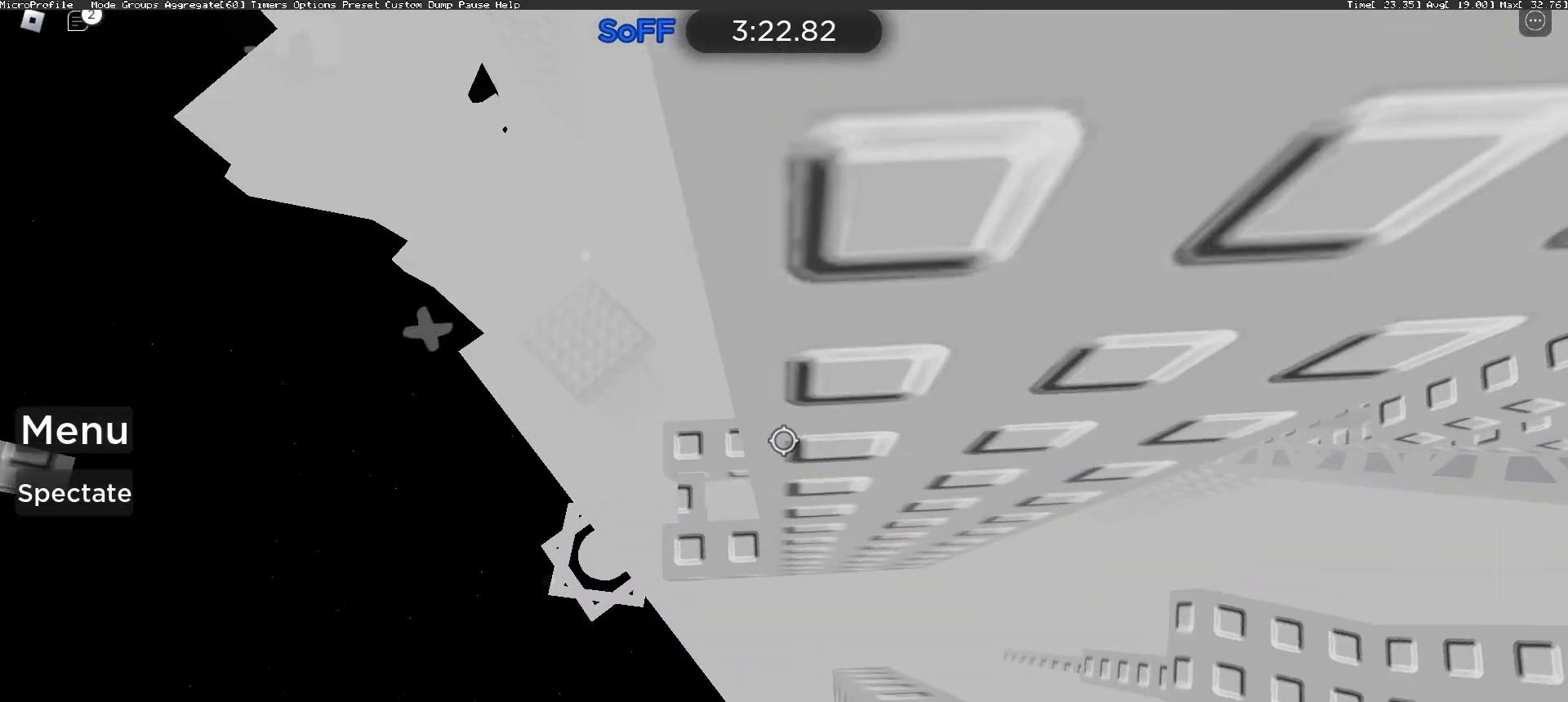
{"keys": [], "mouse": [], "events": [[100, "mouse_right", "down"], [200, "a", "up"], [200, "space", "down"], [233, "w", "up"], [300, "mouse_right", "up"], [300, "space", "up"]]}
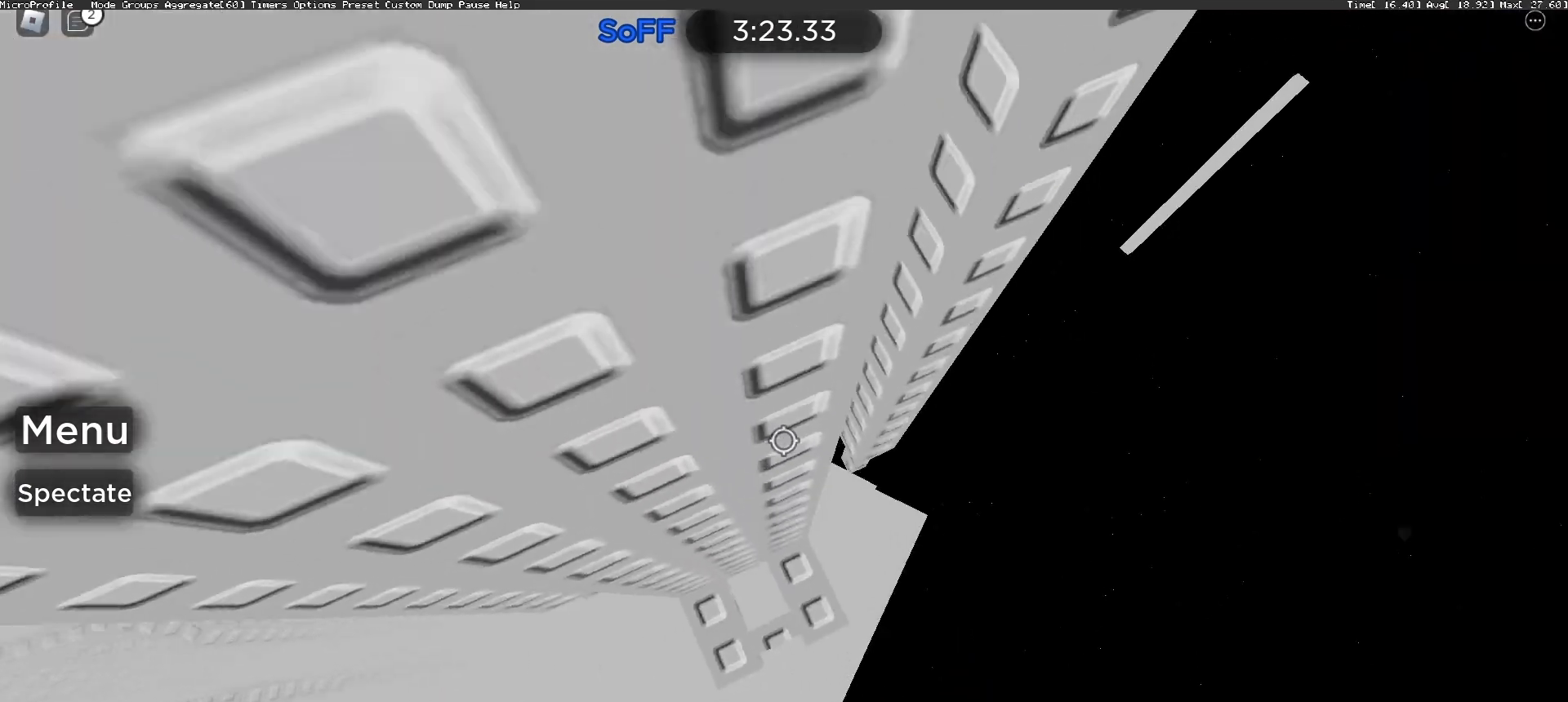
{"keys": [], "mouse": ["right"]}
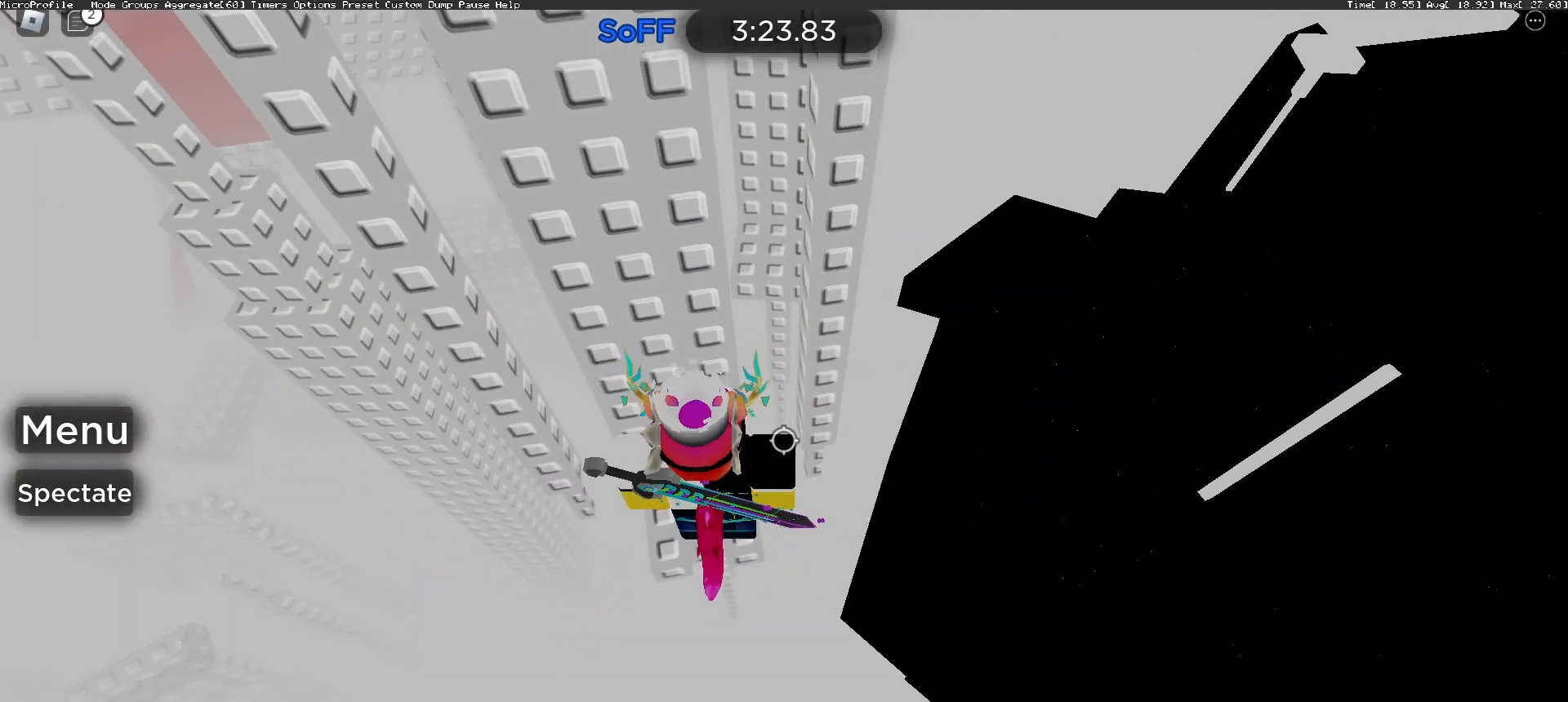
{"keys": [], "mouse": ["right"], "events": []}
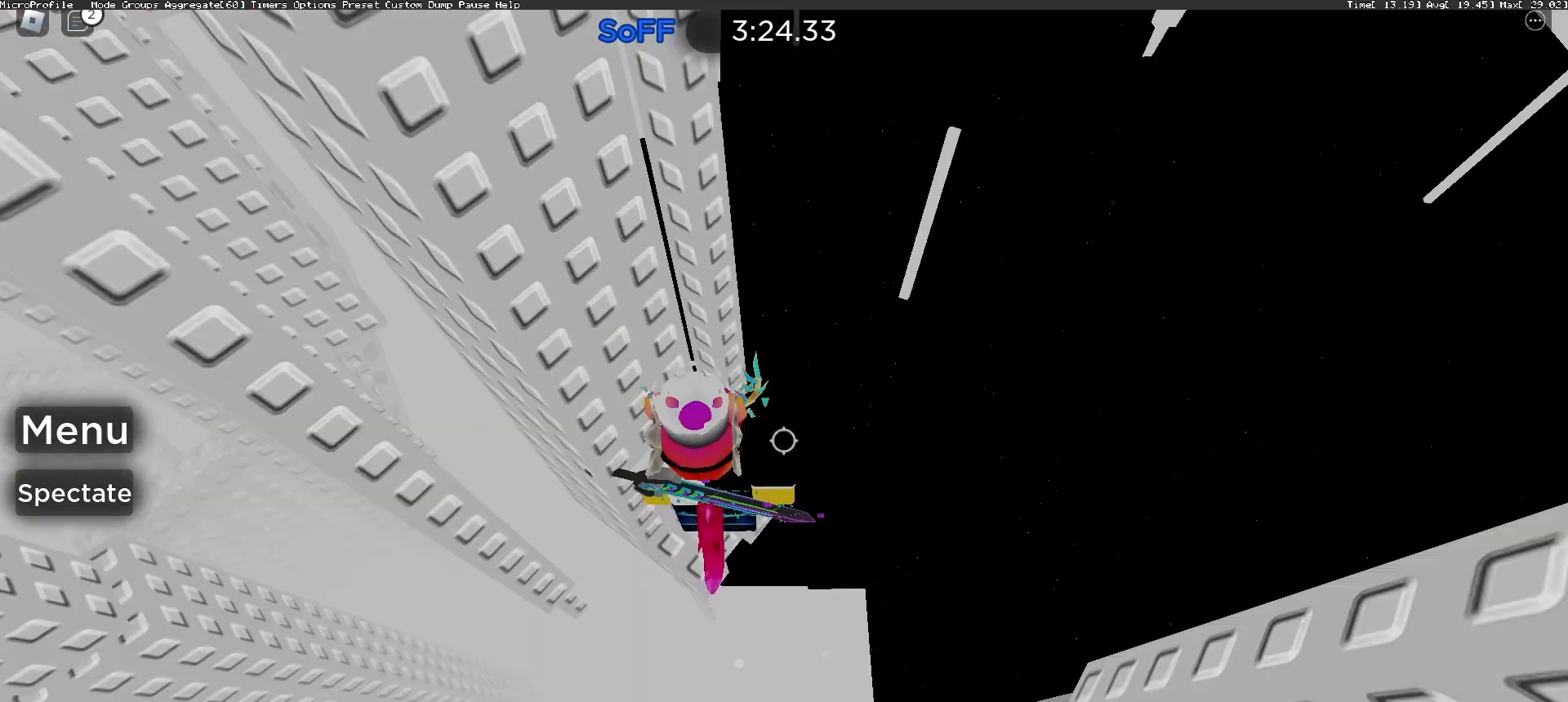
{"keys": [], "mouse": [], "events": [[233, "mouse_right", "up"]]}
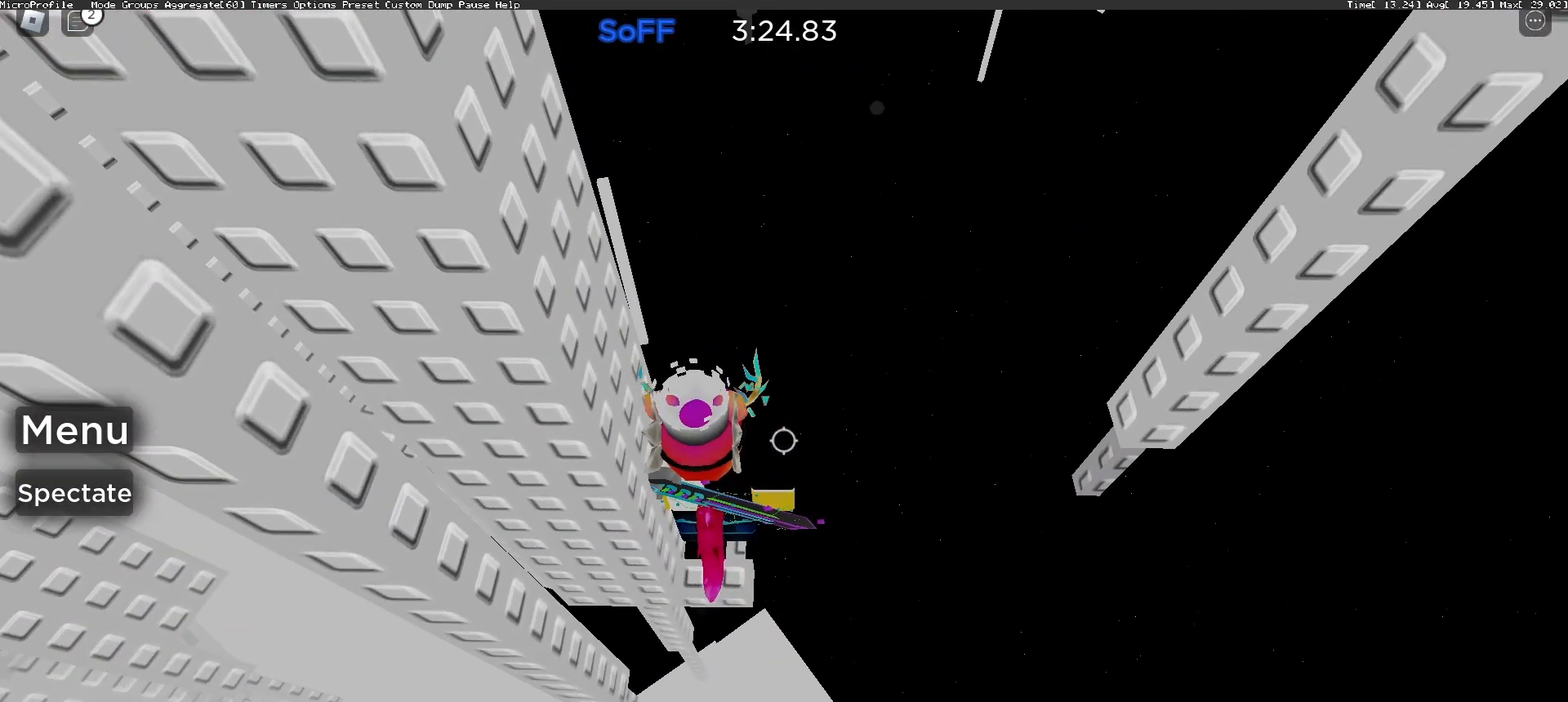
{"keys": [], "mouse": [], "events": []}
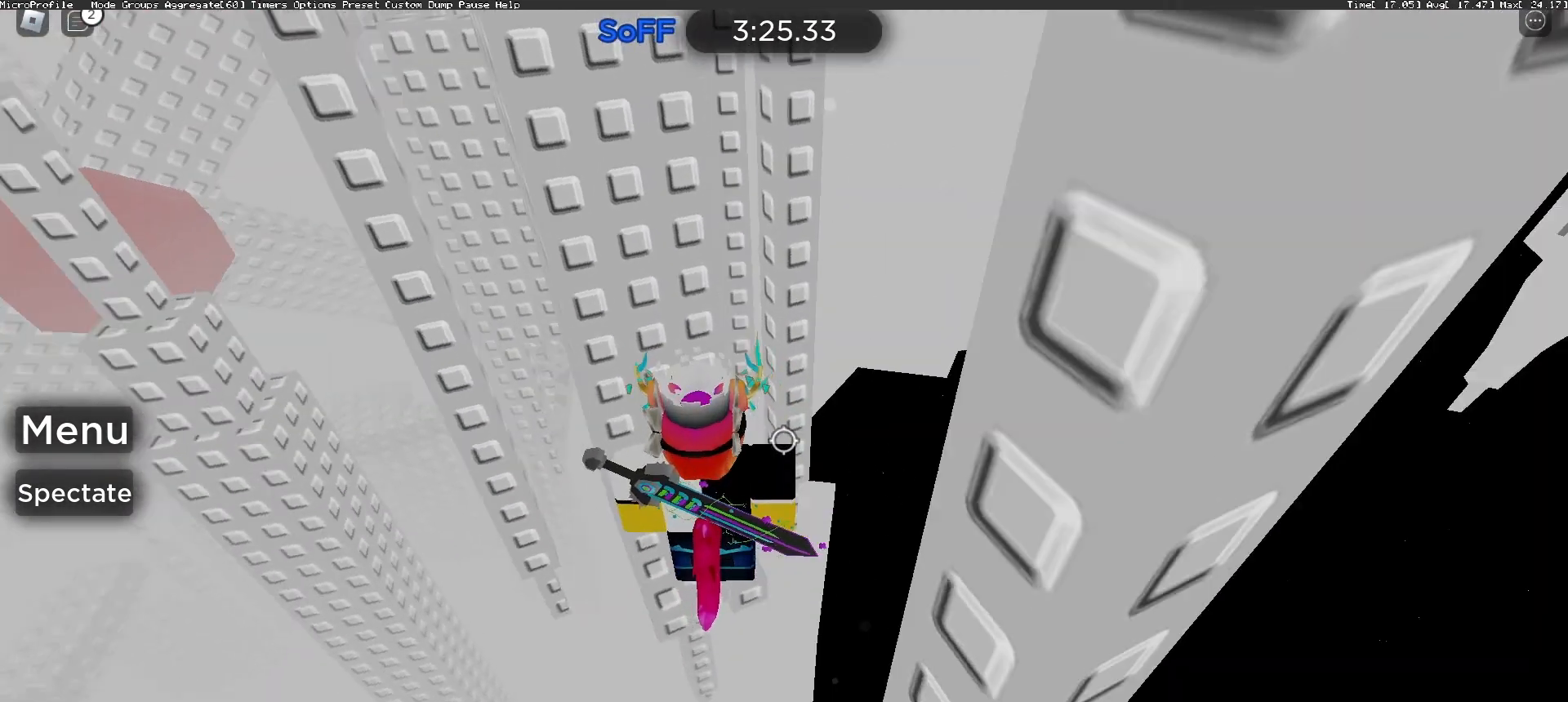
{"keys": [], "mouse": ["right"], "events": [[400, "mouse_right", "down"], [400, "shift", "down"], [467, "shift", "up"]]}